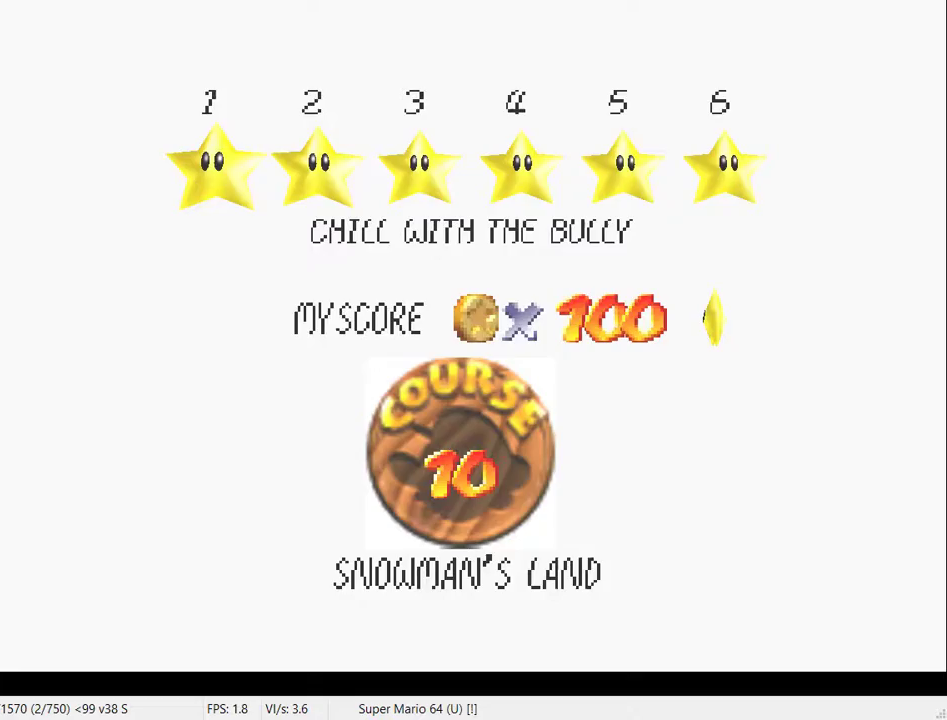
Gameplay with a controller (Nintendo layout); each line is a JSON object with the inputs held at the frame after it. "events" lists button and stick changes between this image and that frame as [ms after this image, input, new state], when the widget could be followed in between. Not read: L3 R3.
{"buttons": ["START"], "left_stick": "left", "events": []}
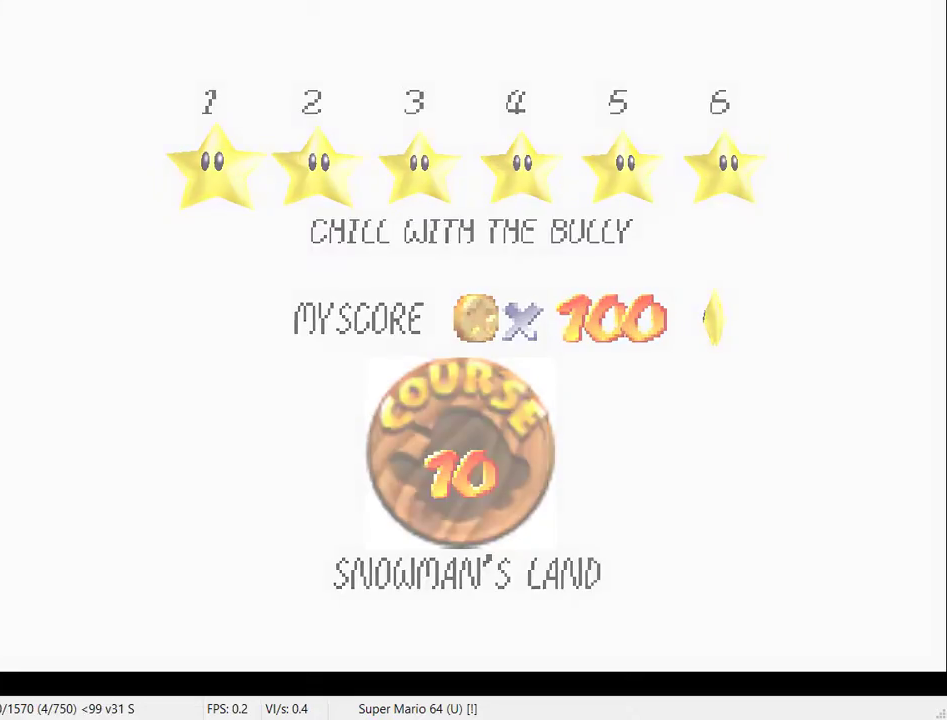
{"buttons": ["START"], "left_stick": "left", "events": []}
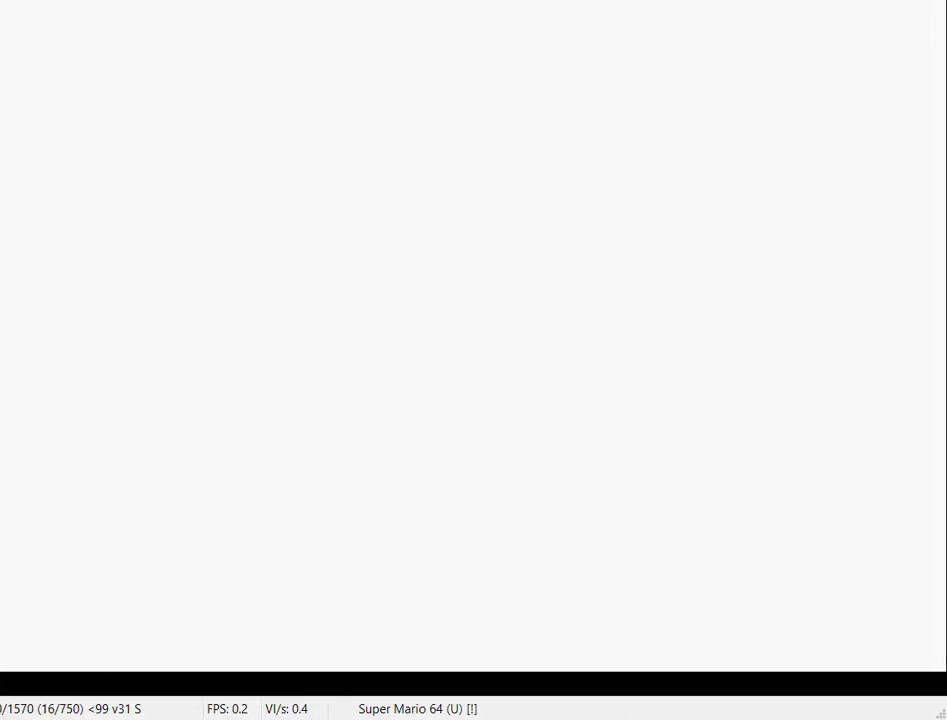
{"buttons": ["START"], "left_stick": "left", "events": []}
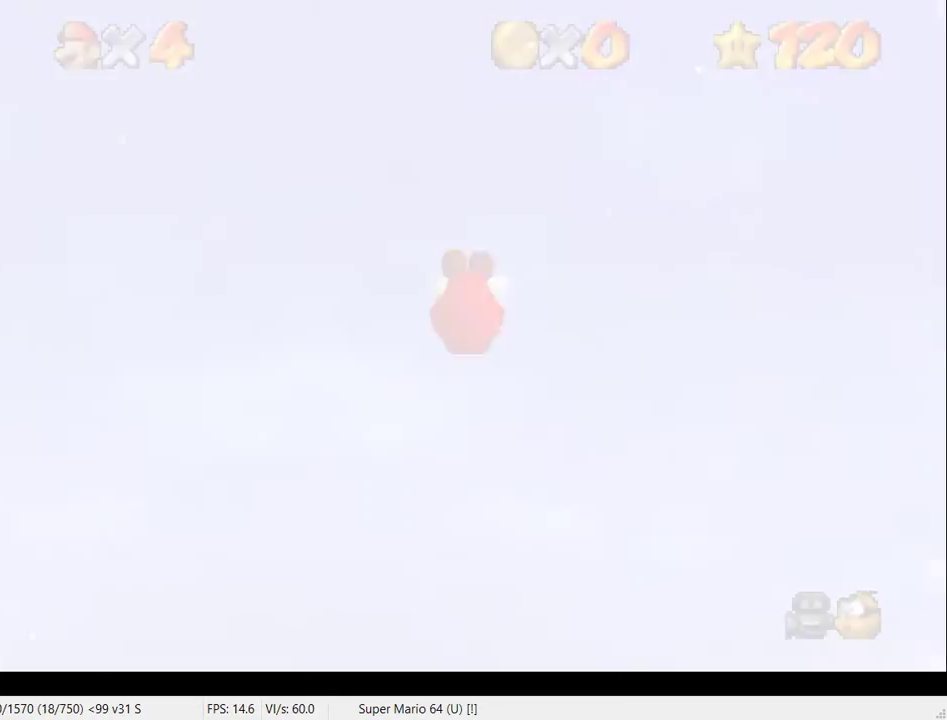
{"buttons": ["START"], "left_stick": "left", "events": []}
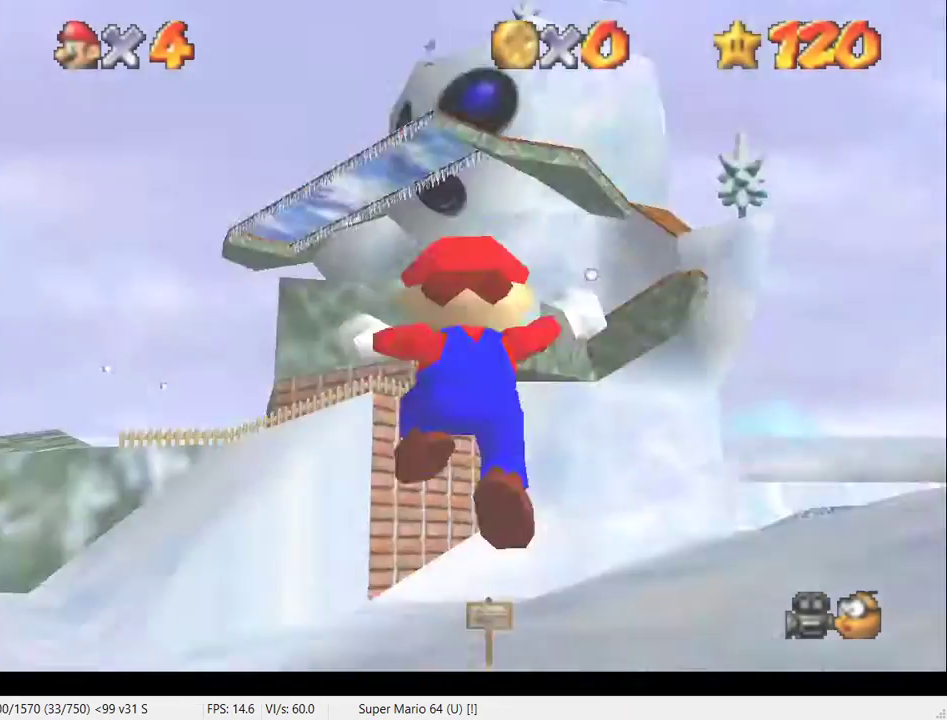
{"buttons": ["START"], "left_stick": "left", "events": []}
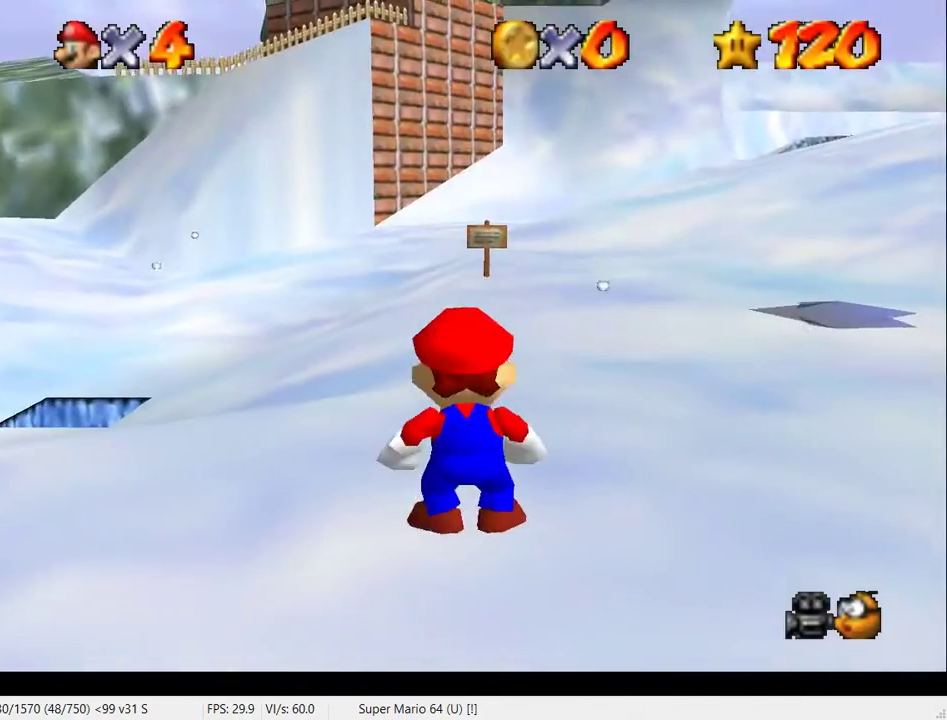
{"buttons": ["START"], "left_stick": "left", "events": []}
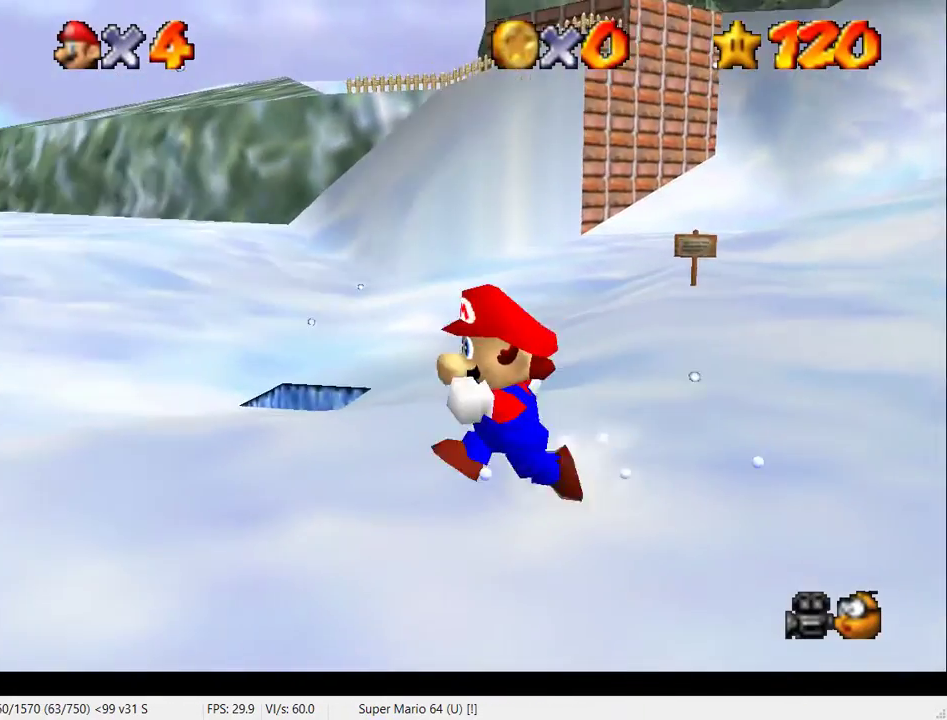
{"buttons": ["START"], "left_stick": "left", "events": []}
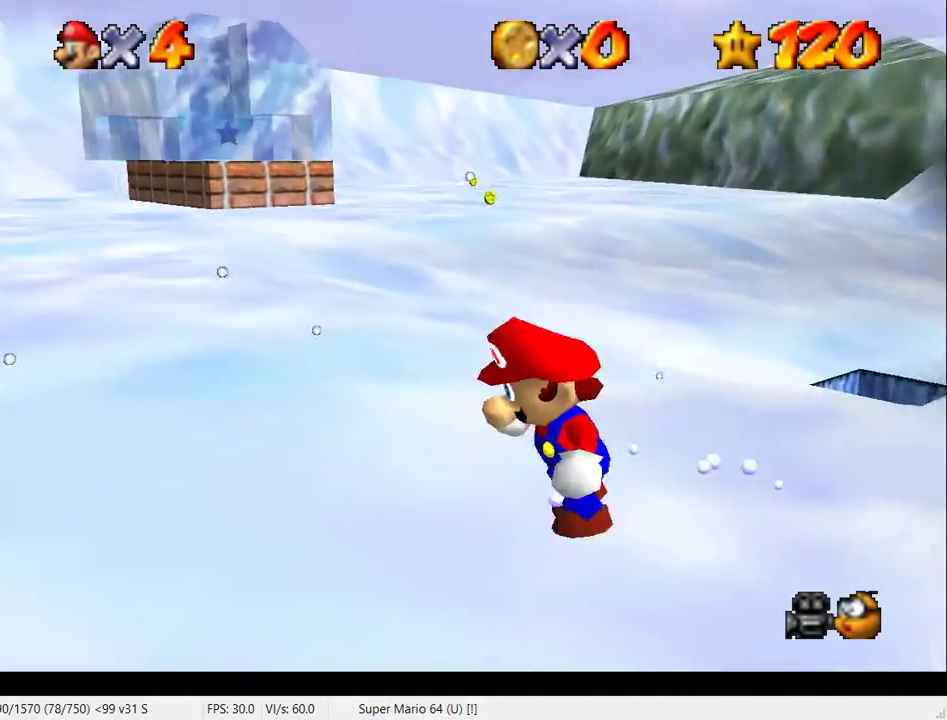
{"buttons": ["START"], "left_stick": "left", "events": []}
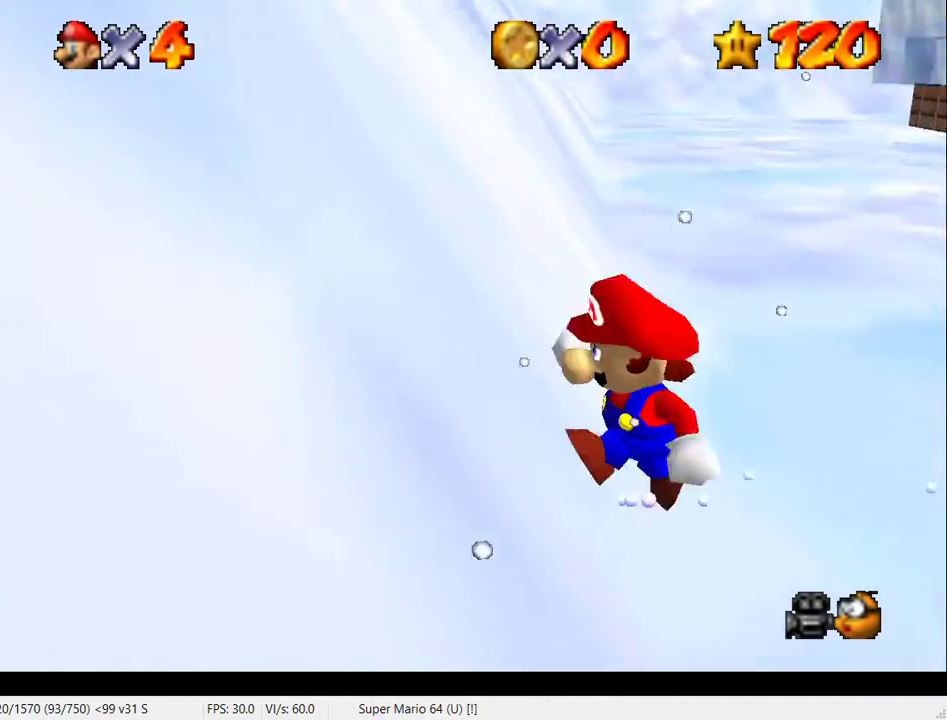
{"buttons": ["START"], "left_stick": "left", "events": []}
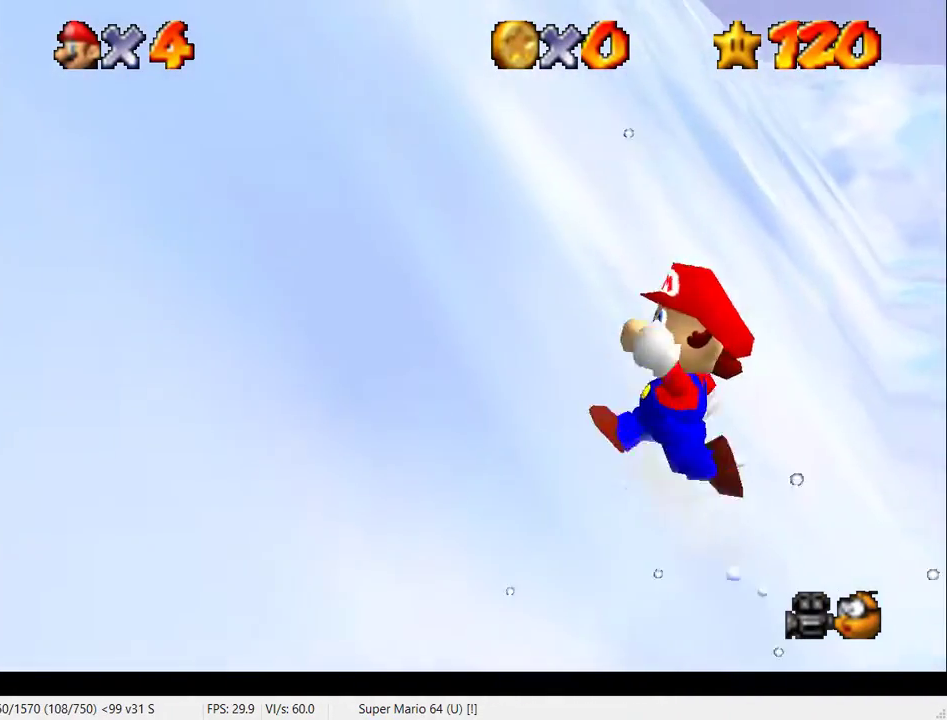
{"buttons": ["START"], "left_stick": "left", "events": []}
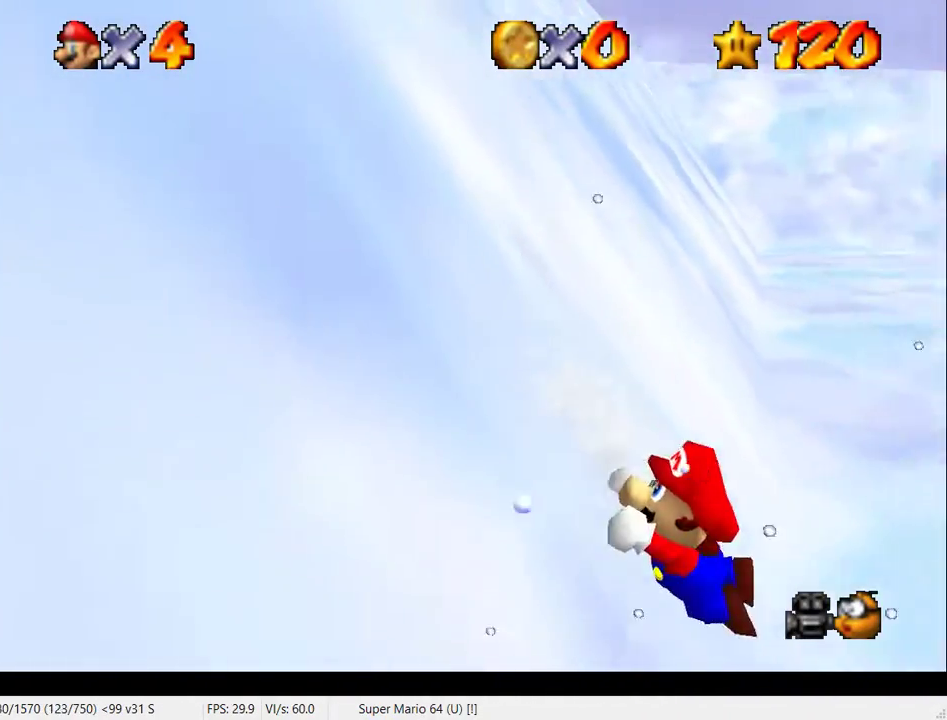
{"buttons": ["START"], "left_stick": "left", "events": []}
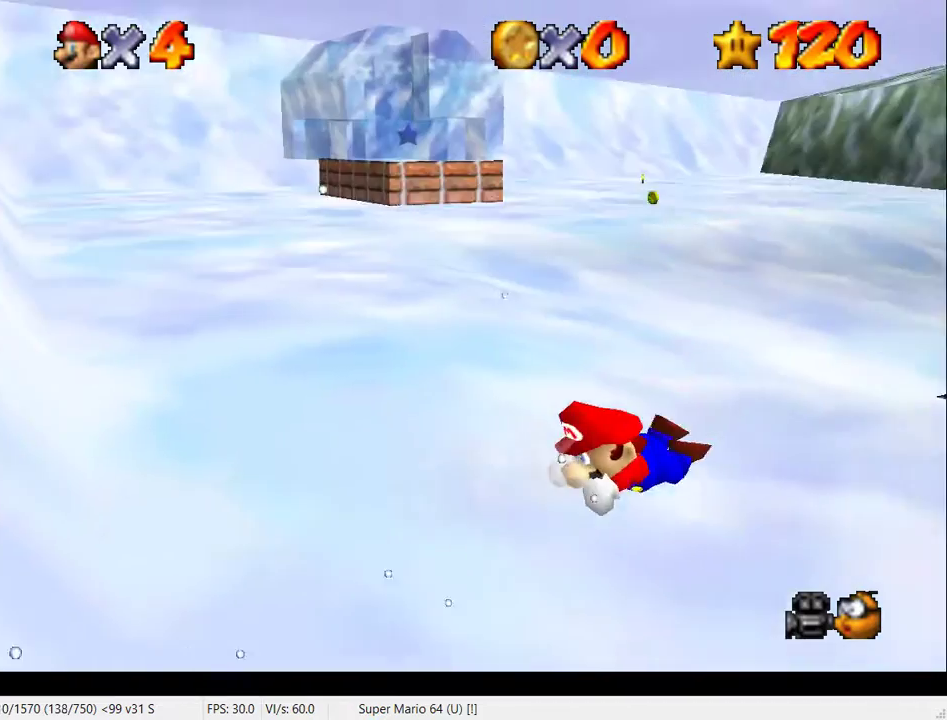
{"buttons": ["START"], "left_stick": "left", "events": []}
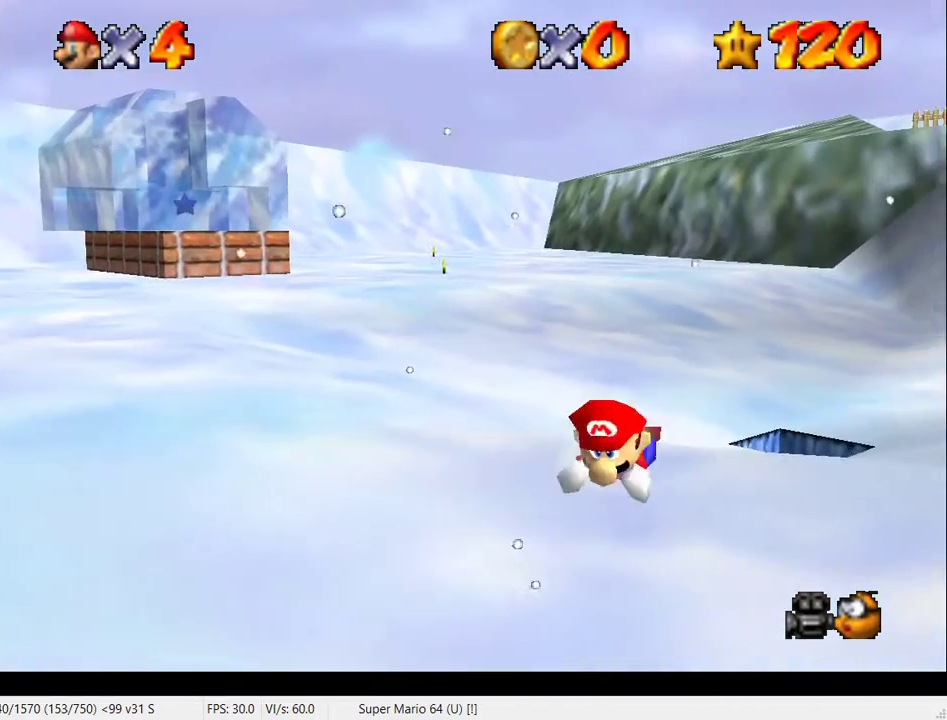
{"buttons": ["START"], "left_stick": "left", "events": []}
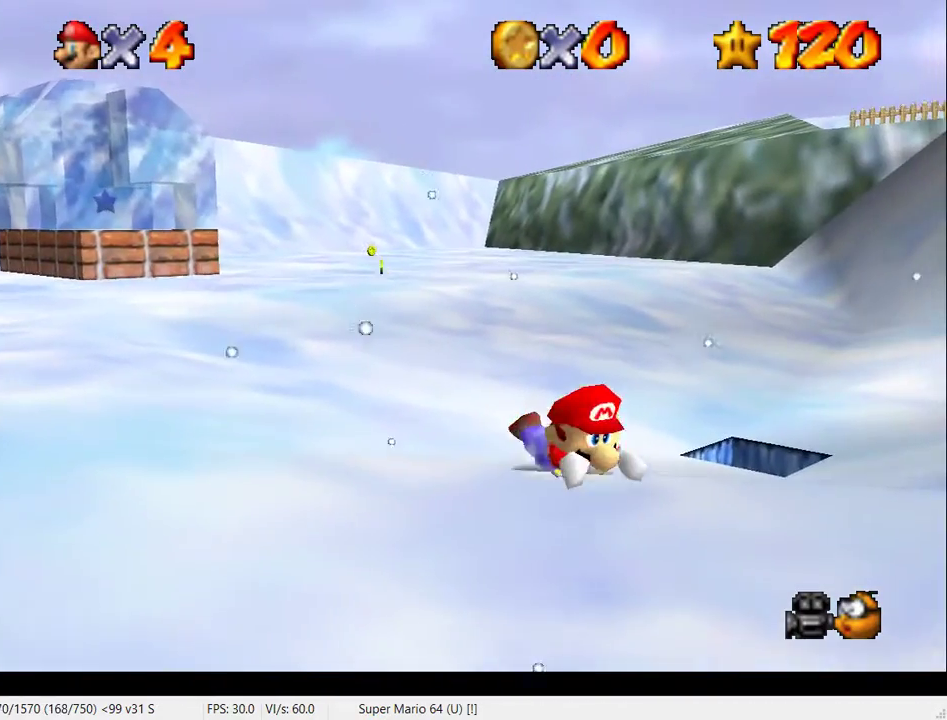
{"buttons": ["START"], "left_stick": "left", "events": []}
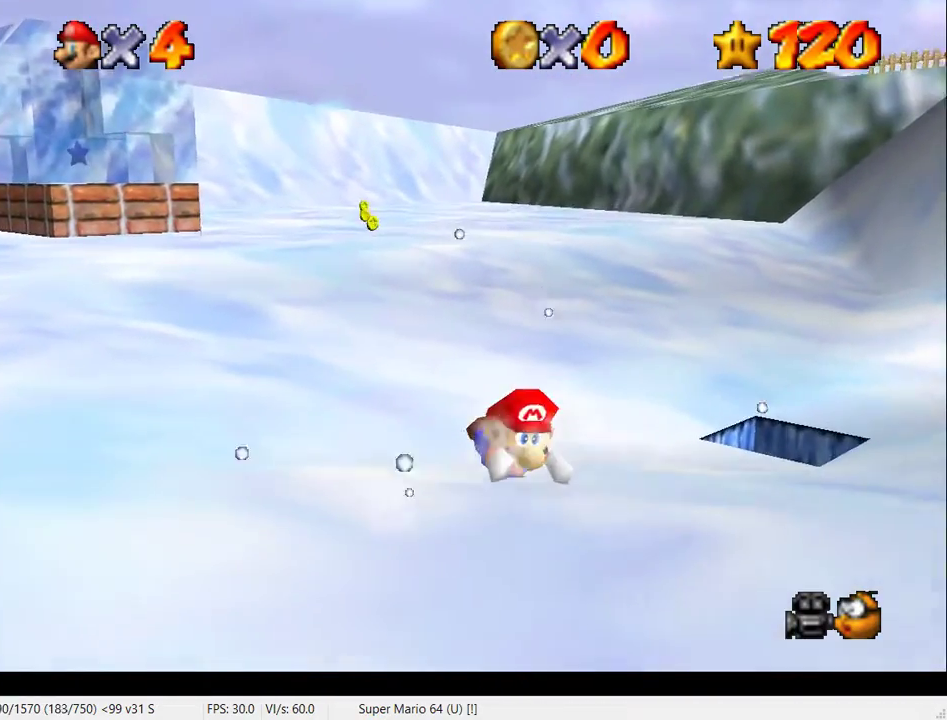
{"buttons": ["START"], "left_stick": "left", "events": []}
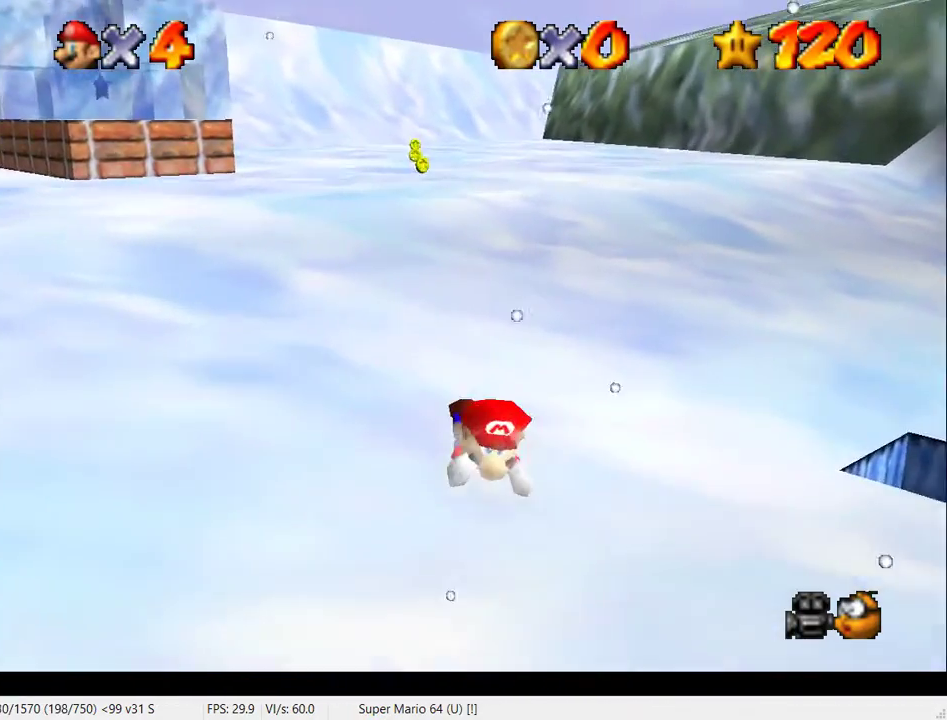
{"buttons": ["START"], "left_stick": "left", "events": []}
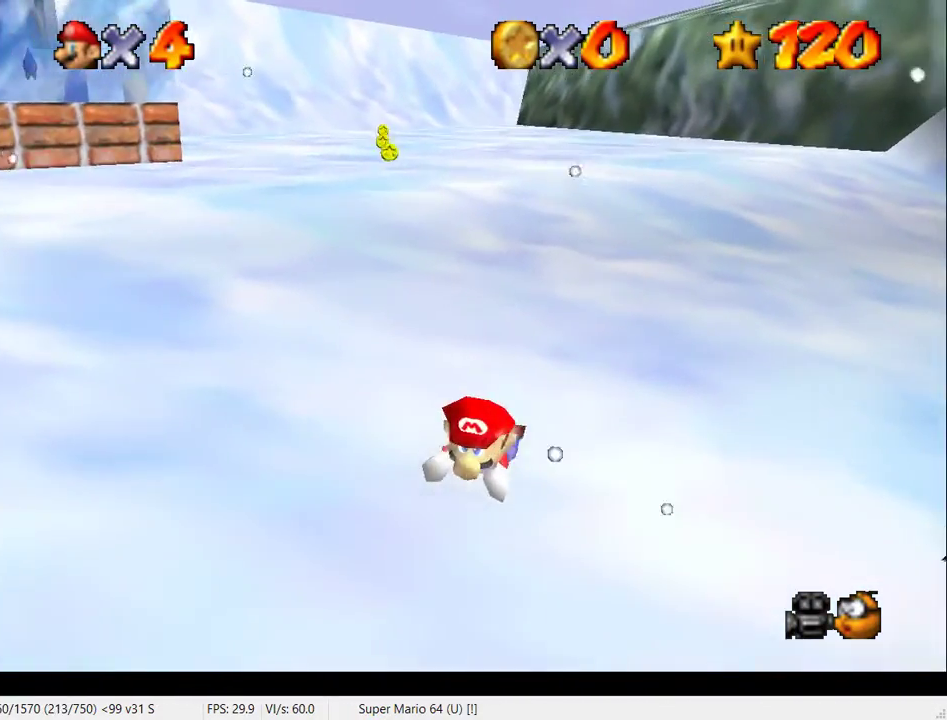
{"buttons": ["START"], "left_stick": "left", "events": []}
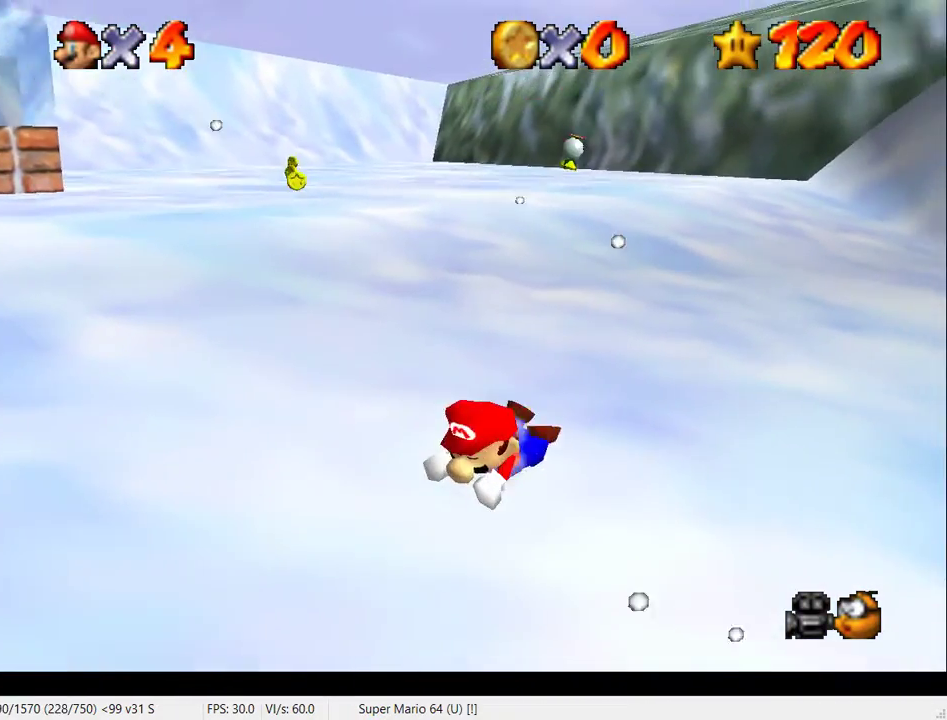
{"buttons": ["START"], "left_stick": "left", "events": []}
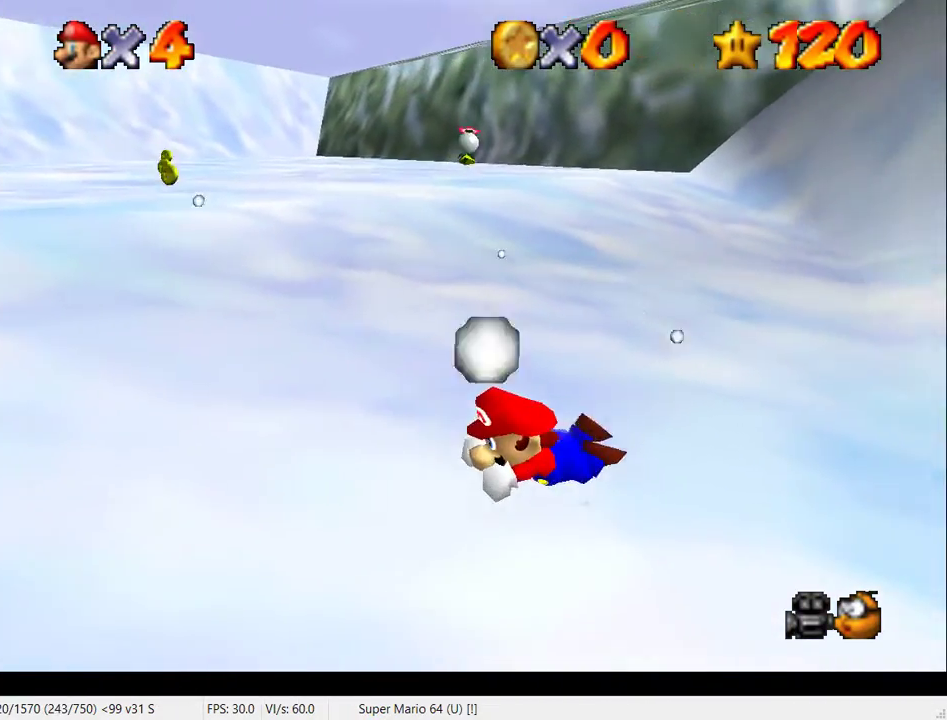
{"buttons": ["START"], "left_stick": "left", "events": []}
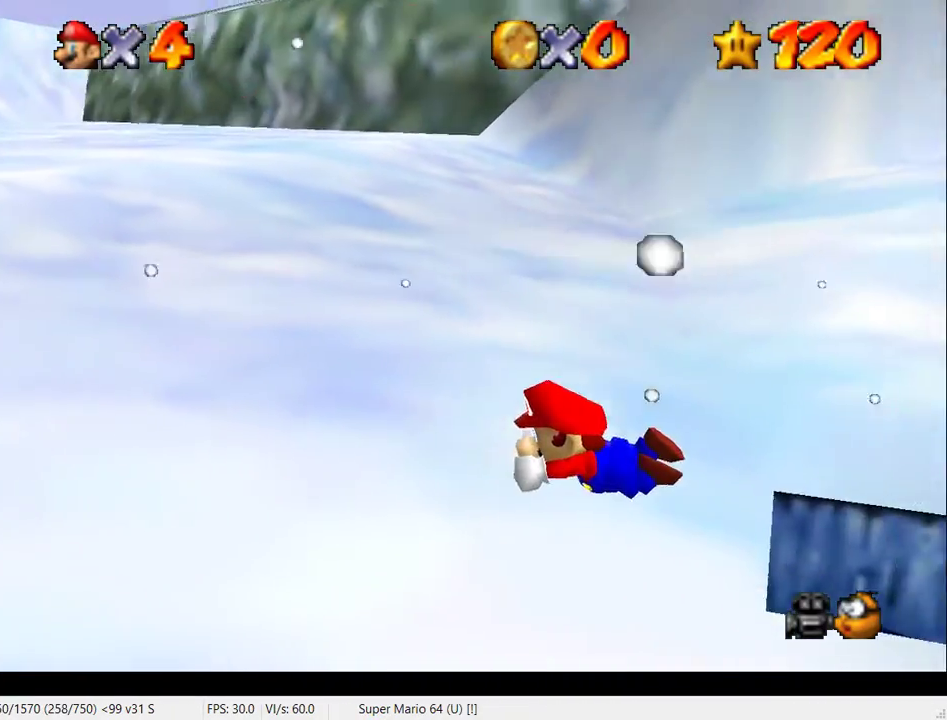
{"buttons": ["START"], "left_stick": "left", "events": []}
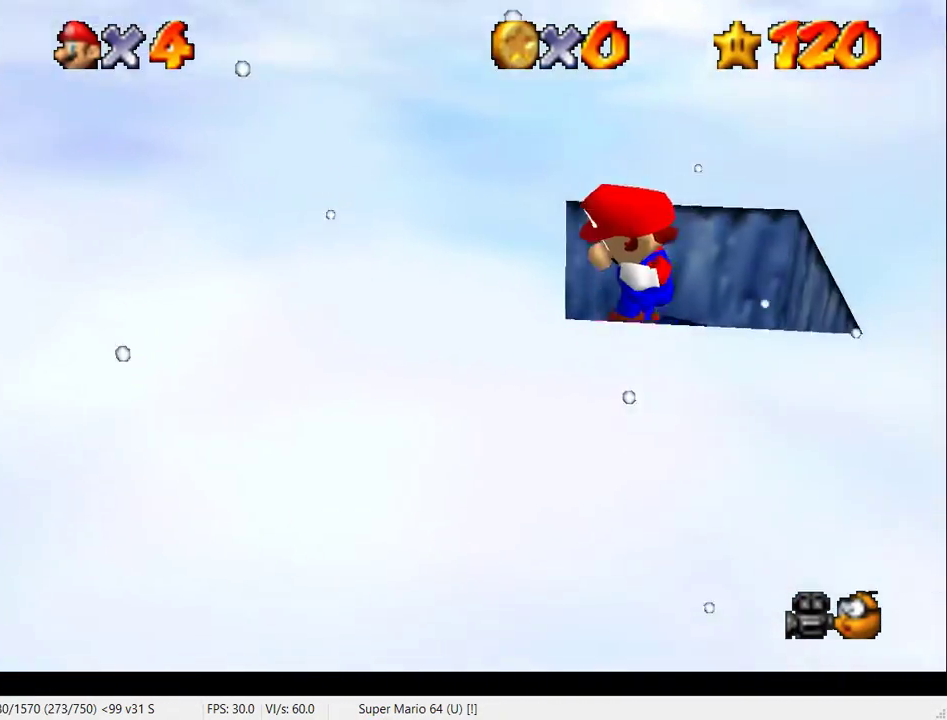
{"buttons": ["START"], "left_stick": "left", "events": []}
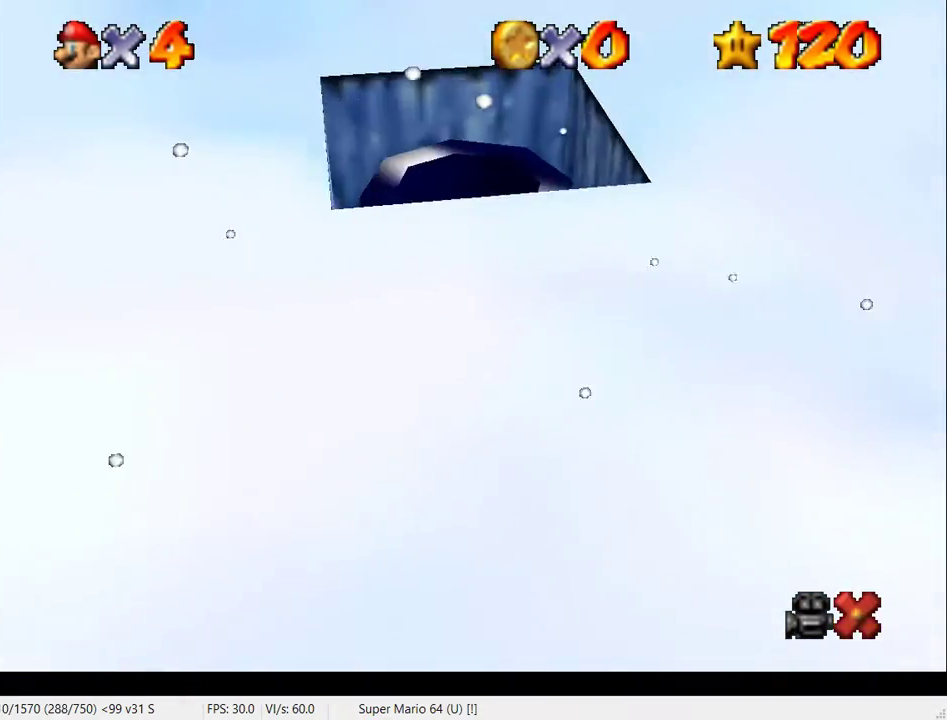
{"buttons": ["START"], "left_stick": "left", "events": []}
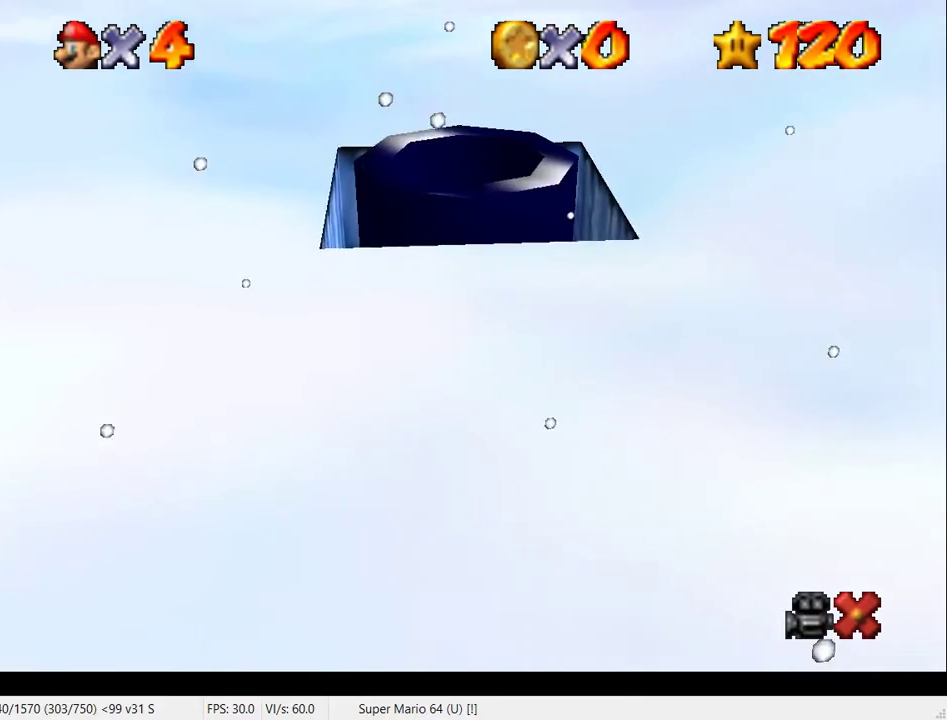
{"buttons": ["START"], "left_stick": "left", "events": []}
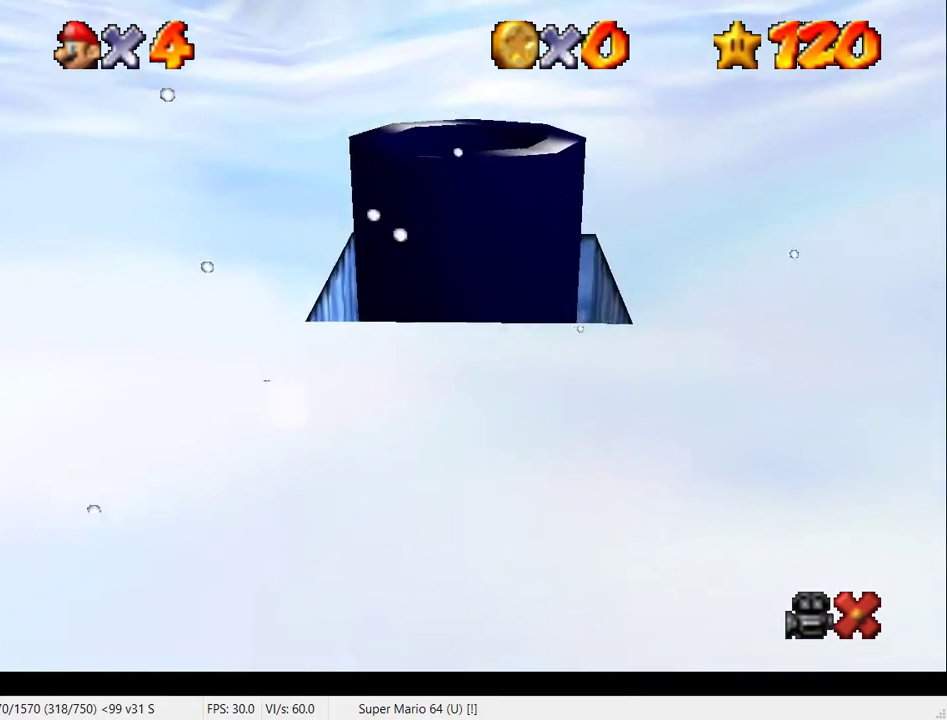
{"buttons": ["START"], "left_stick": "left", "events": []}